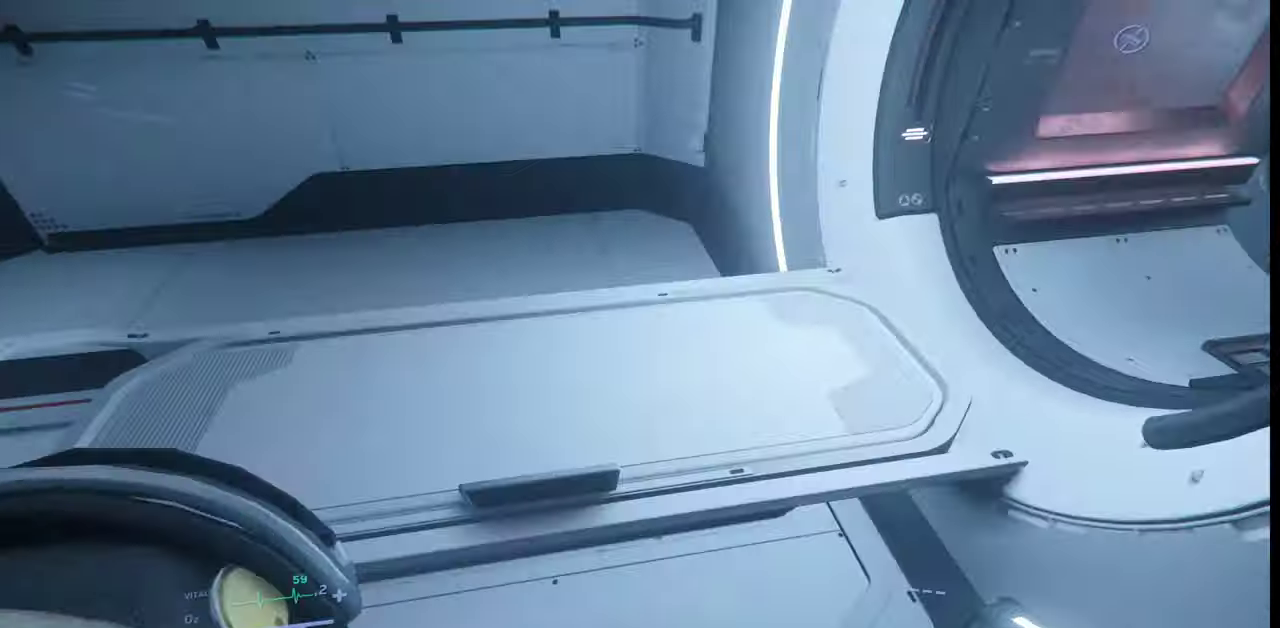
Gameplay with keyboard and mouse; each line is a JSON object with the keys and mouse buttons held at the frame after it. "events" lists presses ("down") and releases ("up") of ".", "/", "0", "1", "2", "3", "4", "5", "6", "7", "8", "9", "a", "alt_l", "alt_r", "b", "backslash", "backspace", "c", "caps_lock", "comma", "ctrl_l", "ctrl_r", "d", "e", "equals", "escape", "f", "f1", "f10", "f11", "f12", "f2", "f3", "f4", "f5", "f6", "f7", "f8", "f9", "g", "h", "i", "j", "k", "l", "lbracket", "m", "minus", "n", "o", "p", "q", "quote", "r", "rbracket", "return", "s", "semicolon", "shift_l", "shift_r", "space", "super_l", "super_r", "t", "tab", "tilde", "u", "v", "w", "x", "y", "z", "mouse_left", "mouse_wheel", "mouse_right" and "mouse_mb4" between this image and that frame as [ms after this image, input, new state], when the widget could be followed in between. "mouse_left", "mouse_wheel", "mouse_right", "mouse_mb4" = the "left", "wheel", "right", "mb4" buttons of the "mouse" list. No other keys are recorded. "wheel" means that the mouse wheel is clicked or scrolled. Mouse movement is not recorded.
{"keys": [], "mouse": [], "events": []}
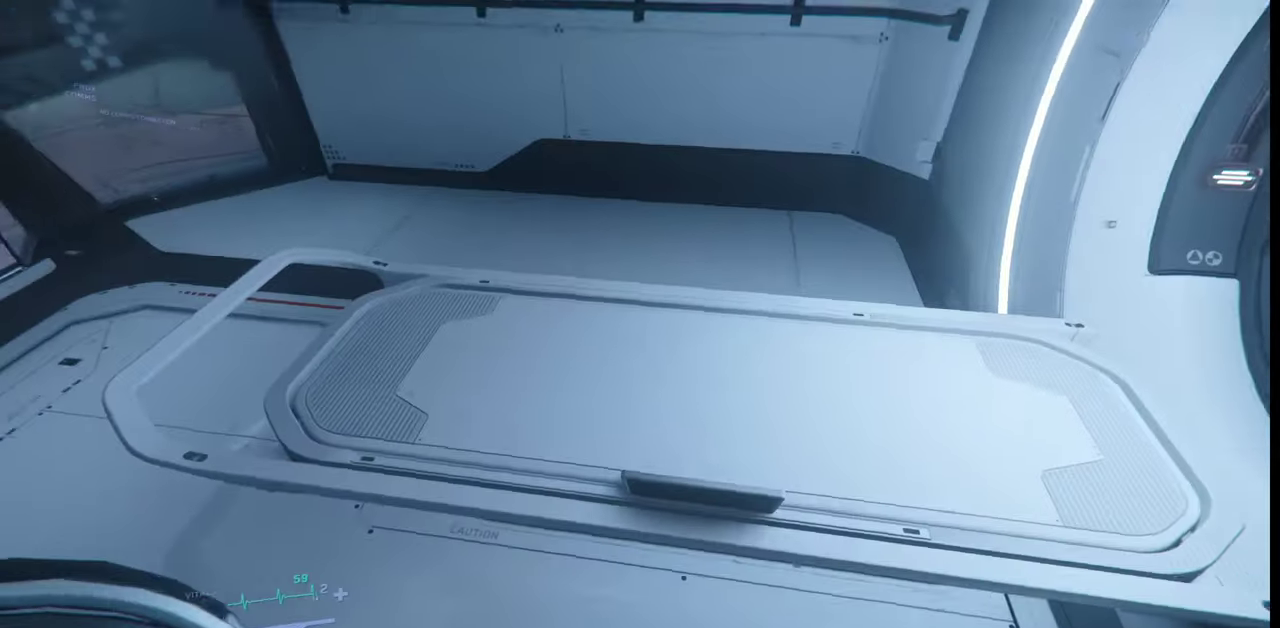
{"keys": [], "mouse": [], "events": []}
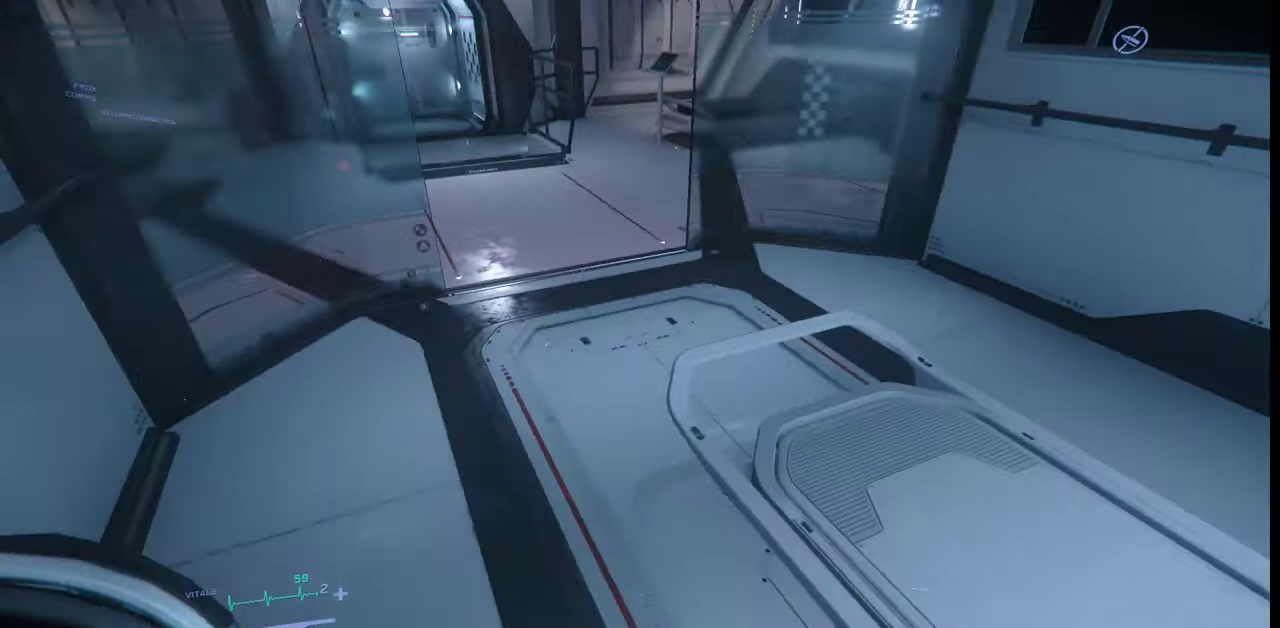
{"keys": ["w"], "mouse": [], "events": [[133, "w", "down"]]}
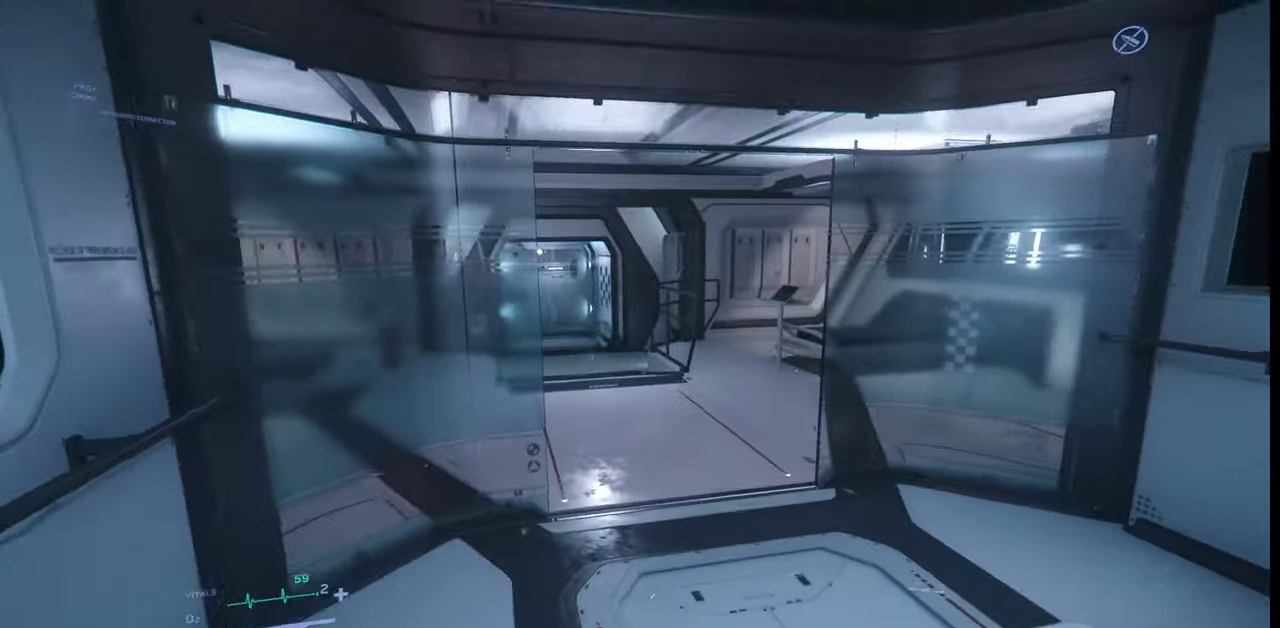
{"keys": ["w"], "mouse": [], "events": []}
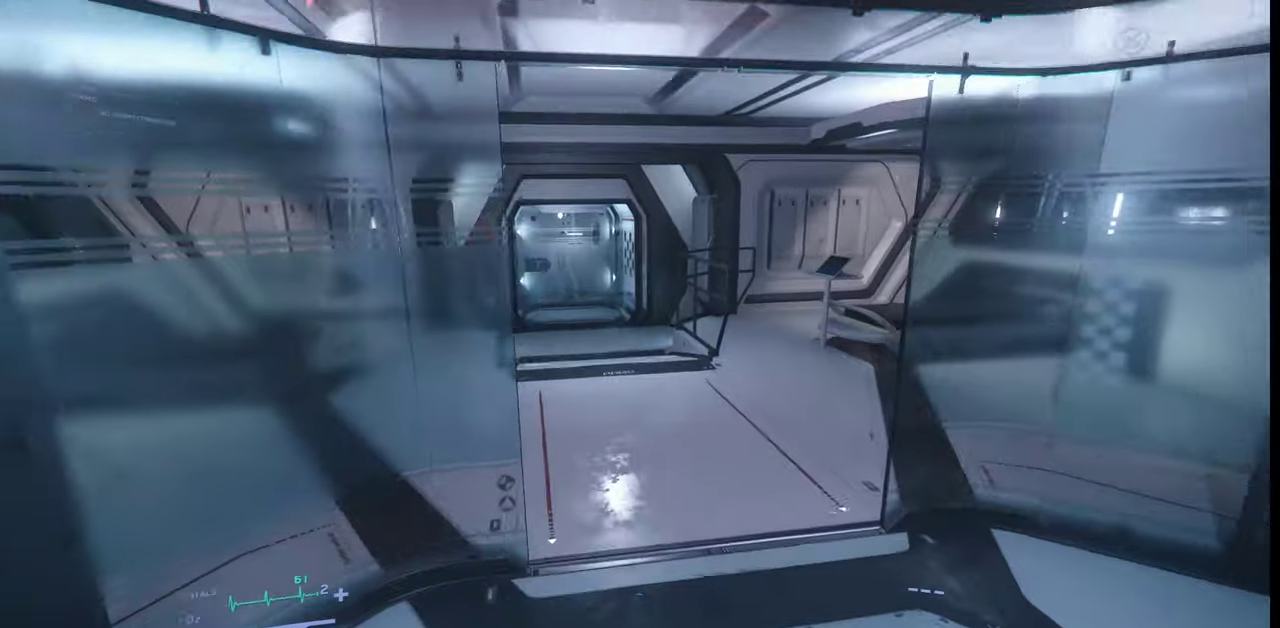
{"keys": ["w"], "mouse": [], "events": []}
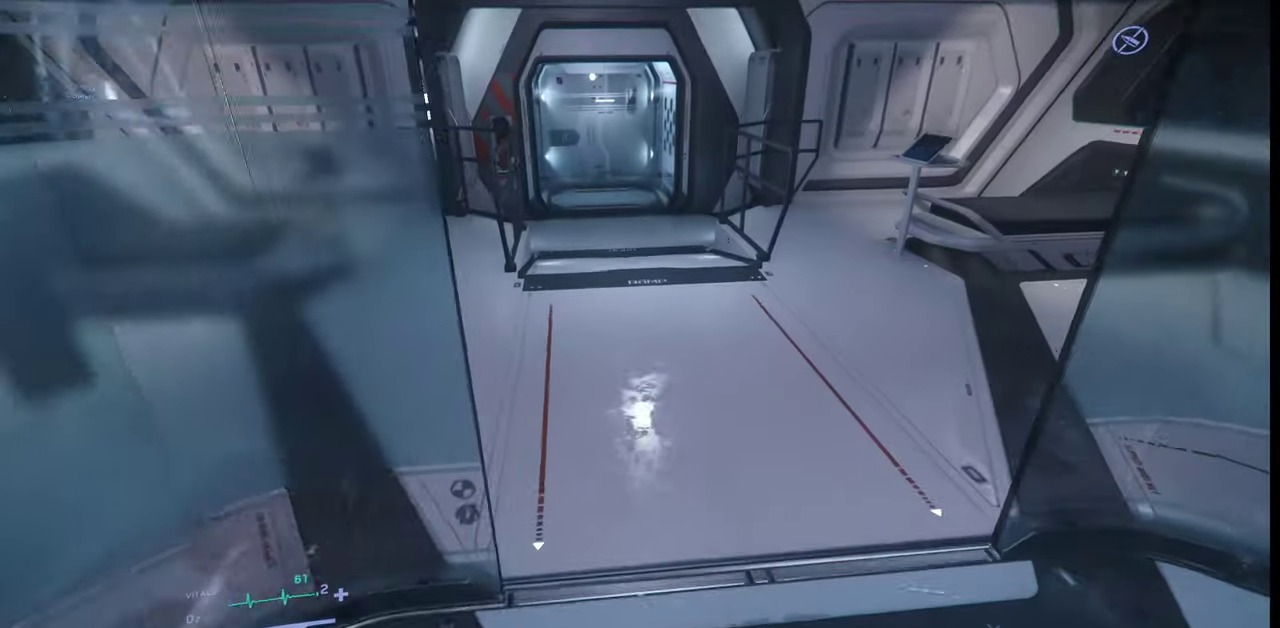
{"keys": ["w"], "mouse": [], "events": []}
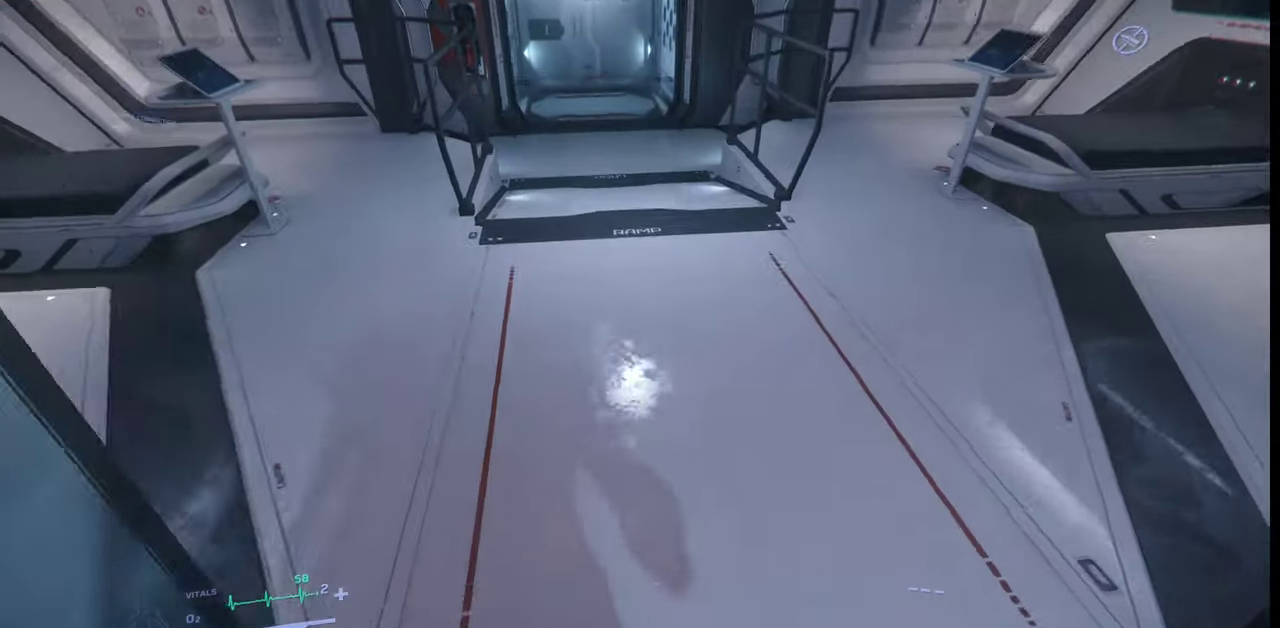
{"keys": ["w"], "mouse": [], "events": []}
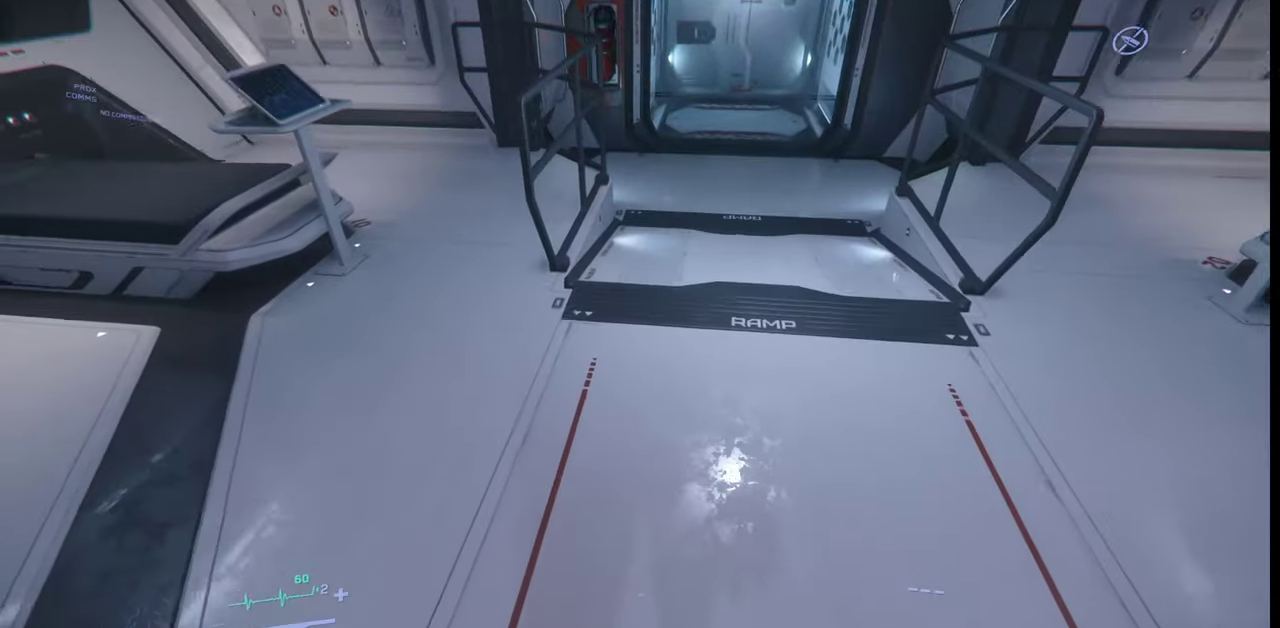
{"keys": ["w"], "mouse": [], "events": []}
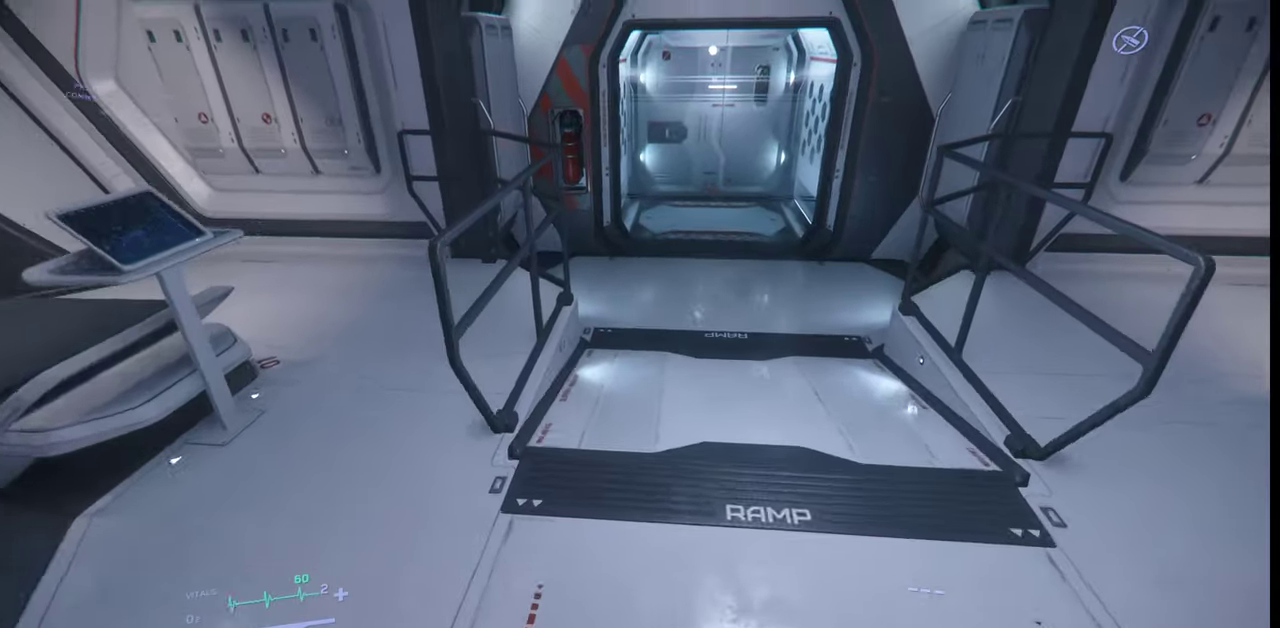
{"keys": [], "mouse": [], "events": [[433, "w", "up"]]}
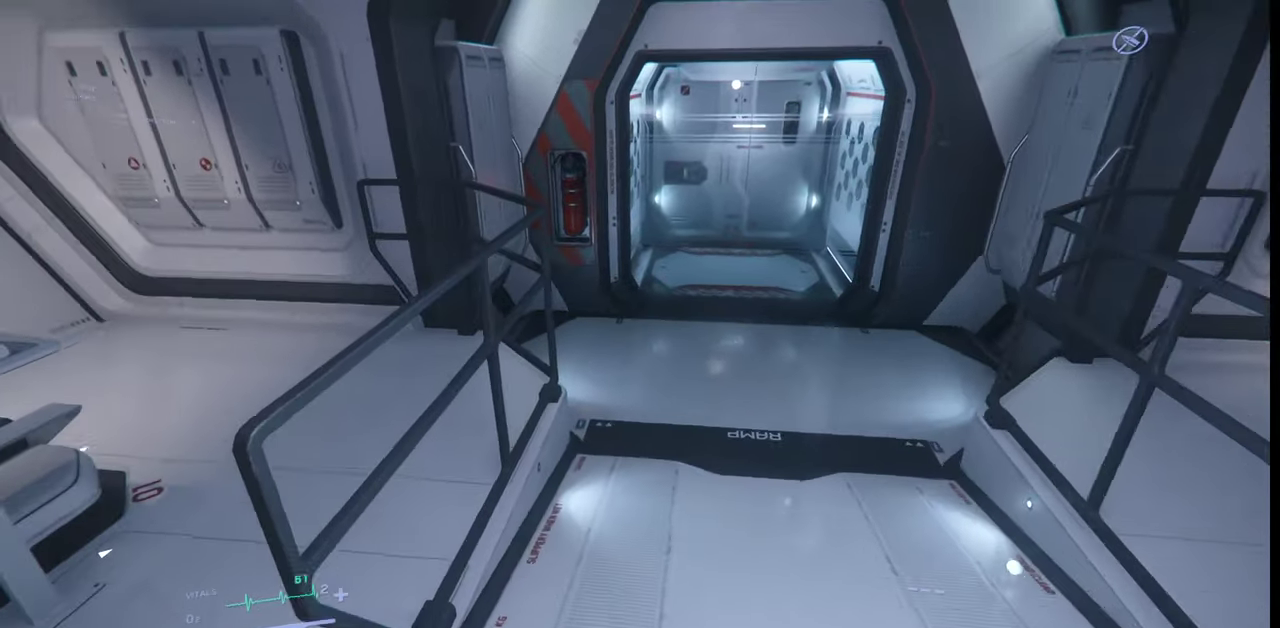
{"keys": [], "mouse": [], "events": []}
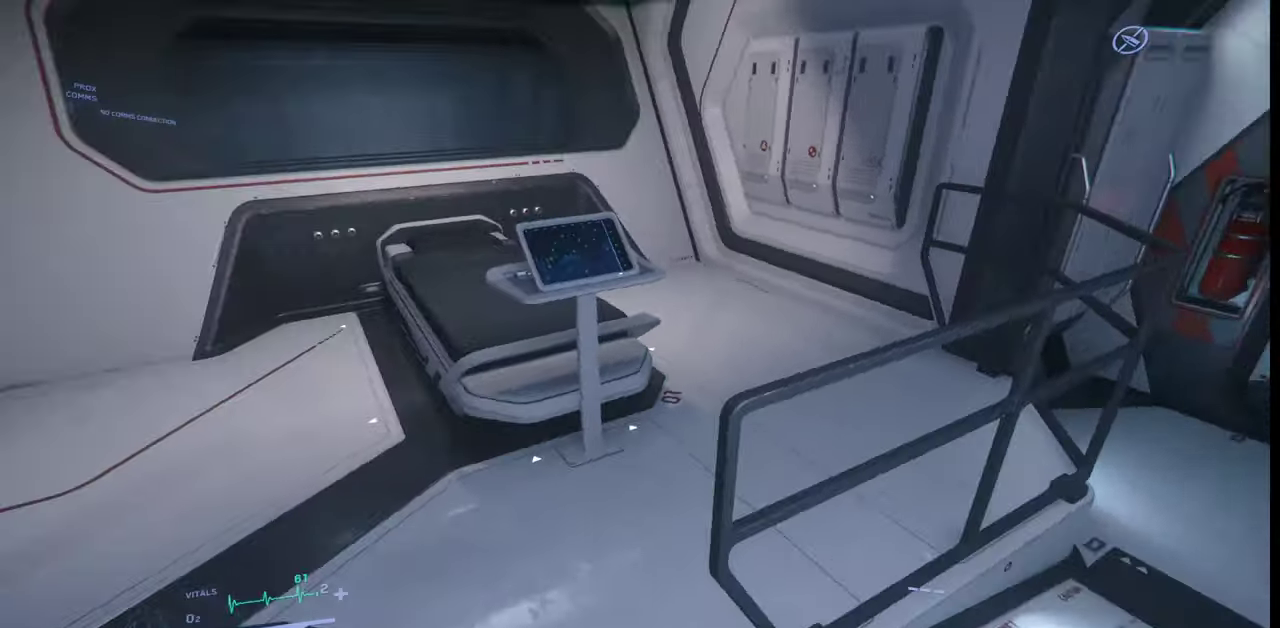
{"keys": [], "mouse": [], "events": []}
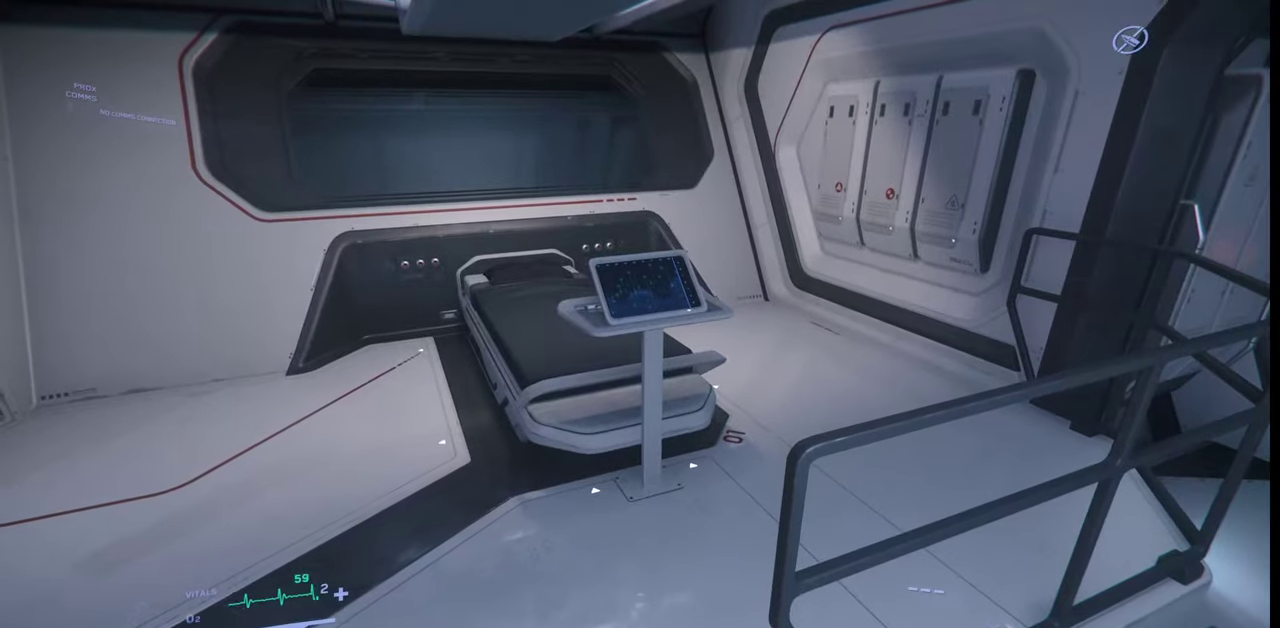
{"keys": [], "mouse": [], "events": []}
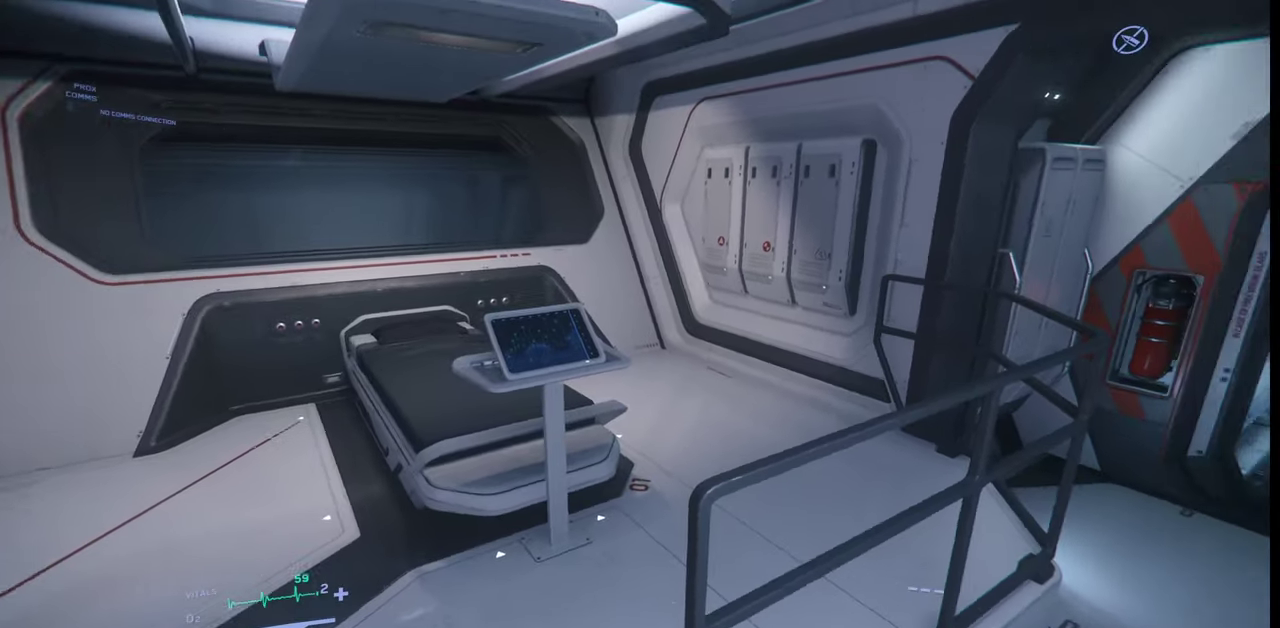
{"keys": [], "mouse": [], "events": []}
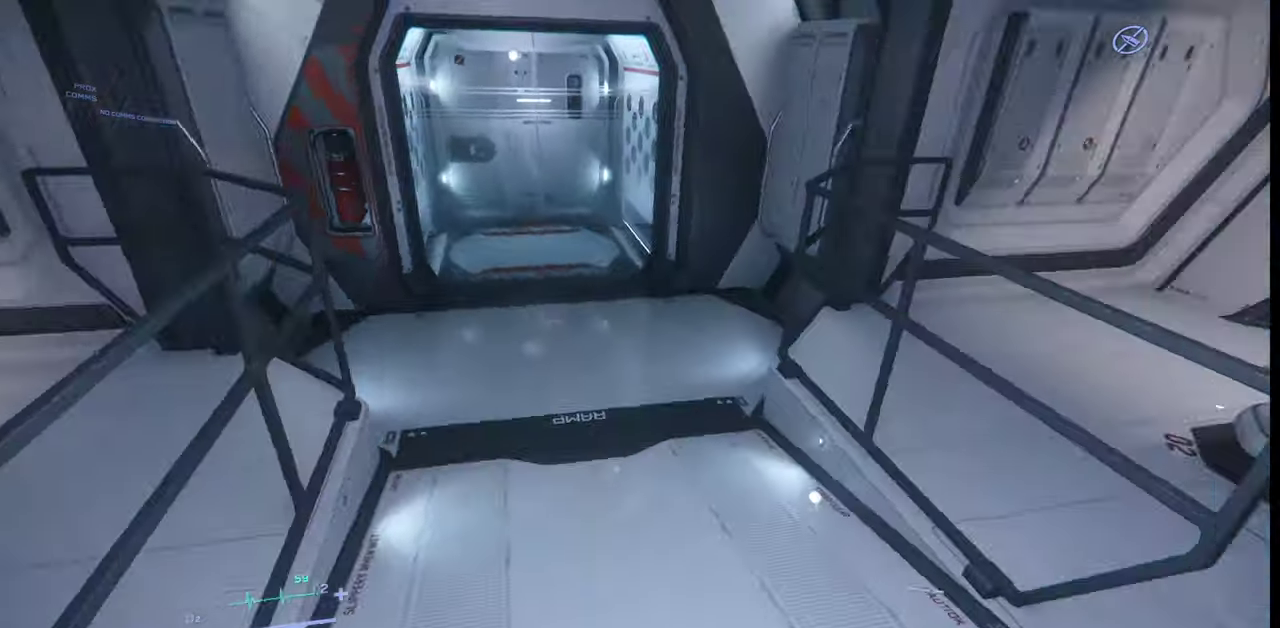
{"keys": [], "mouse": [], "events": []}
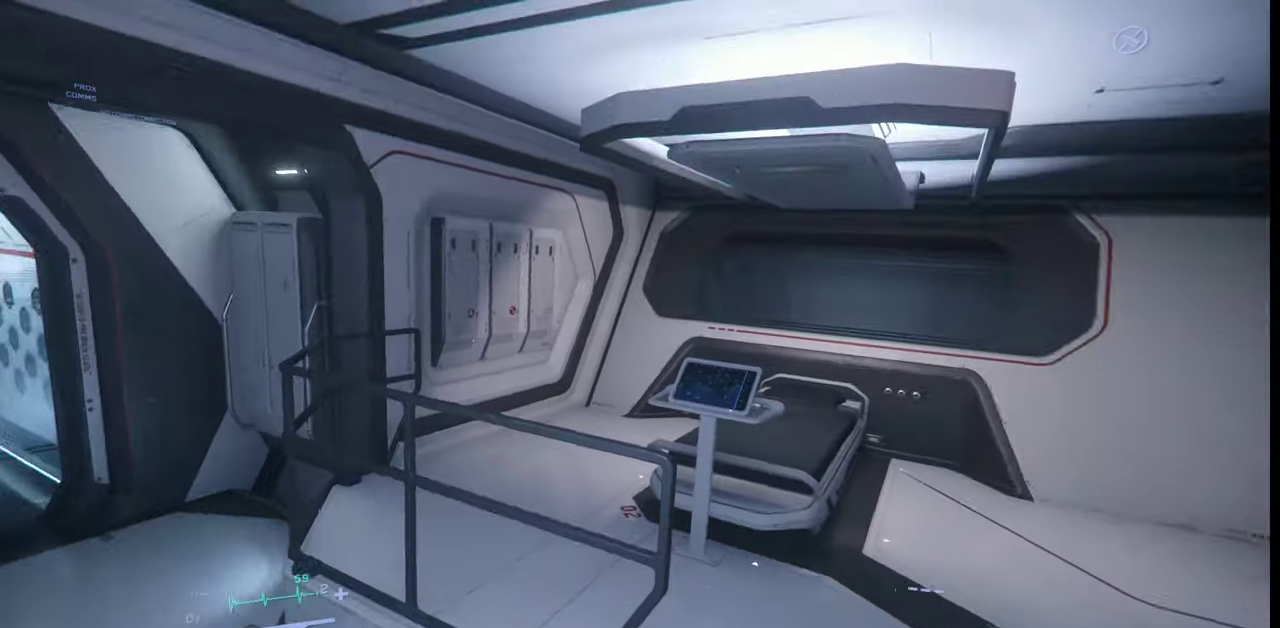
{"keys": [], "mouse": [], "events": []}
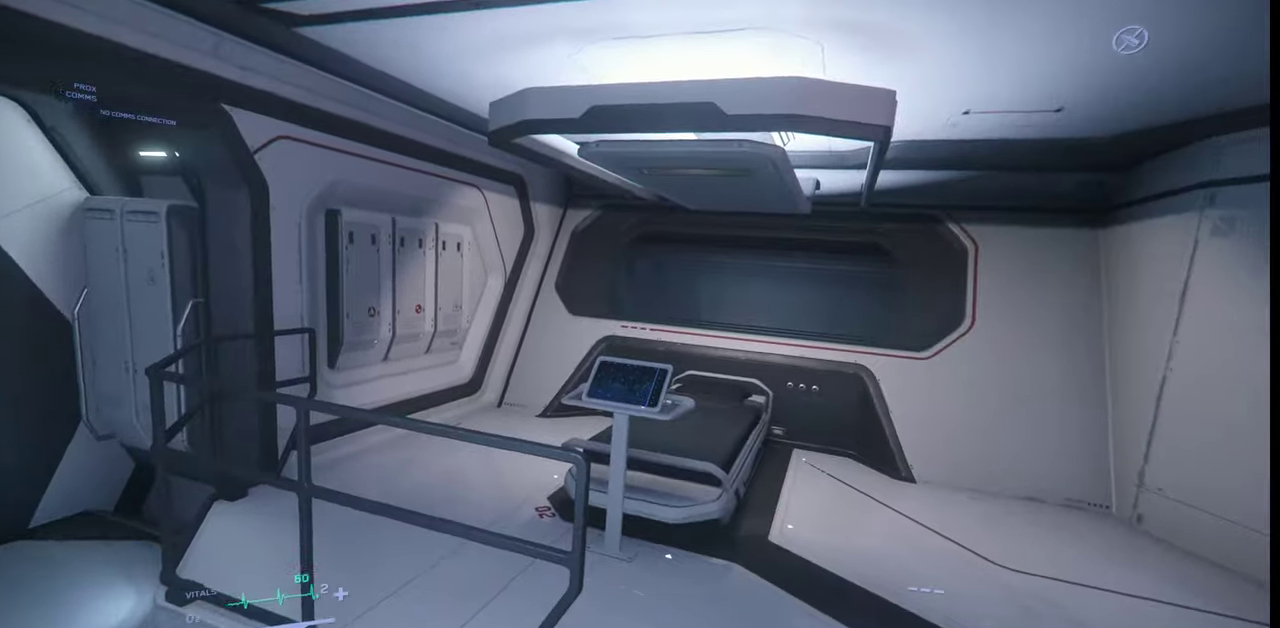
{"keys": ["w"], "mouse": [], "events": [[33, "w", "down"]]}
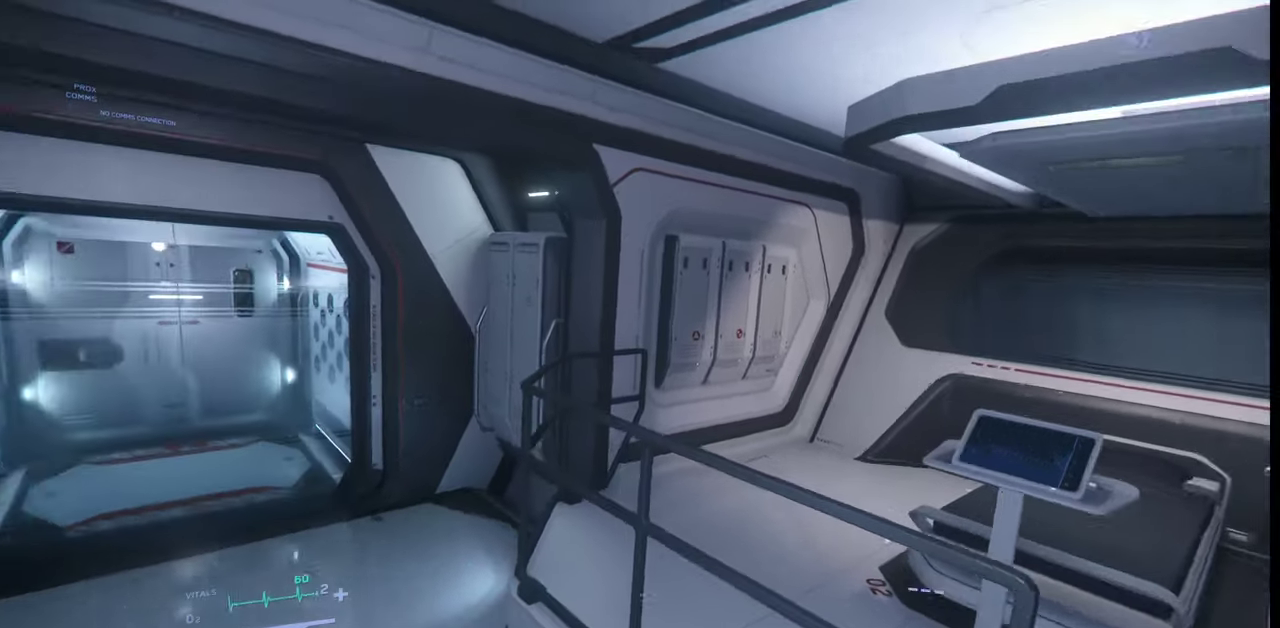
{"keys": ["w"], "mouse": [], "events": []}
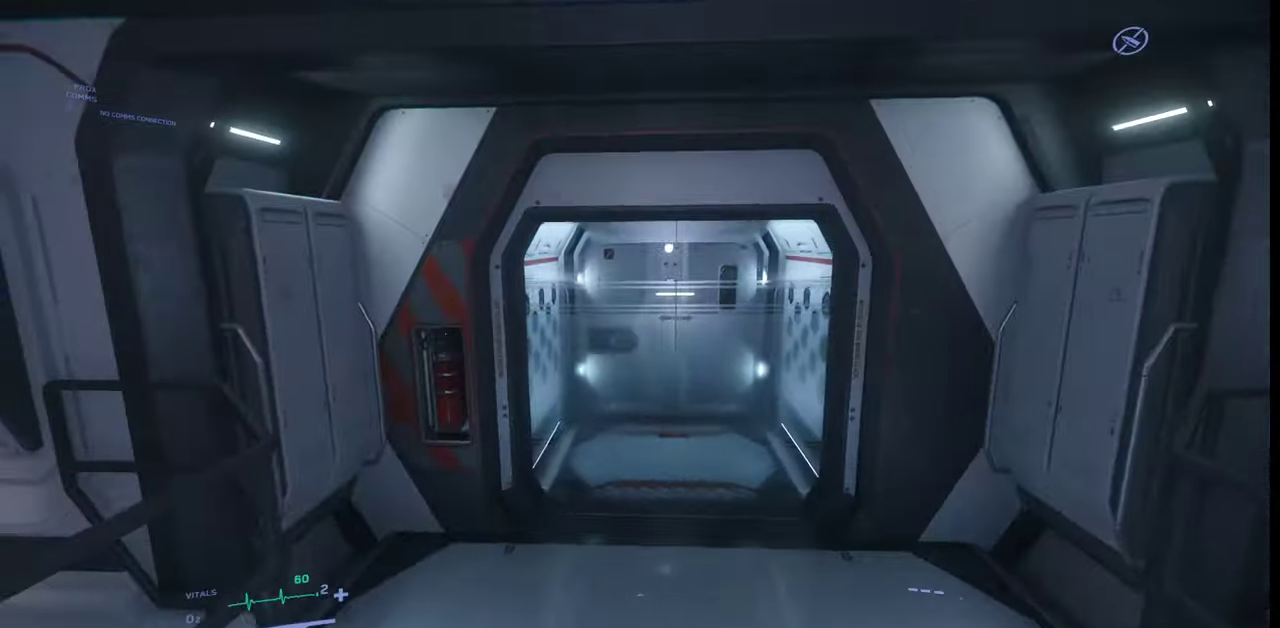
{"keys": ["w"], "mouse": [], "events": []}
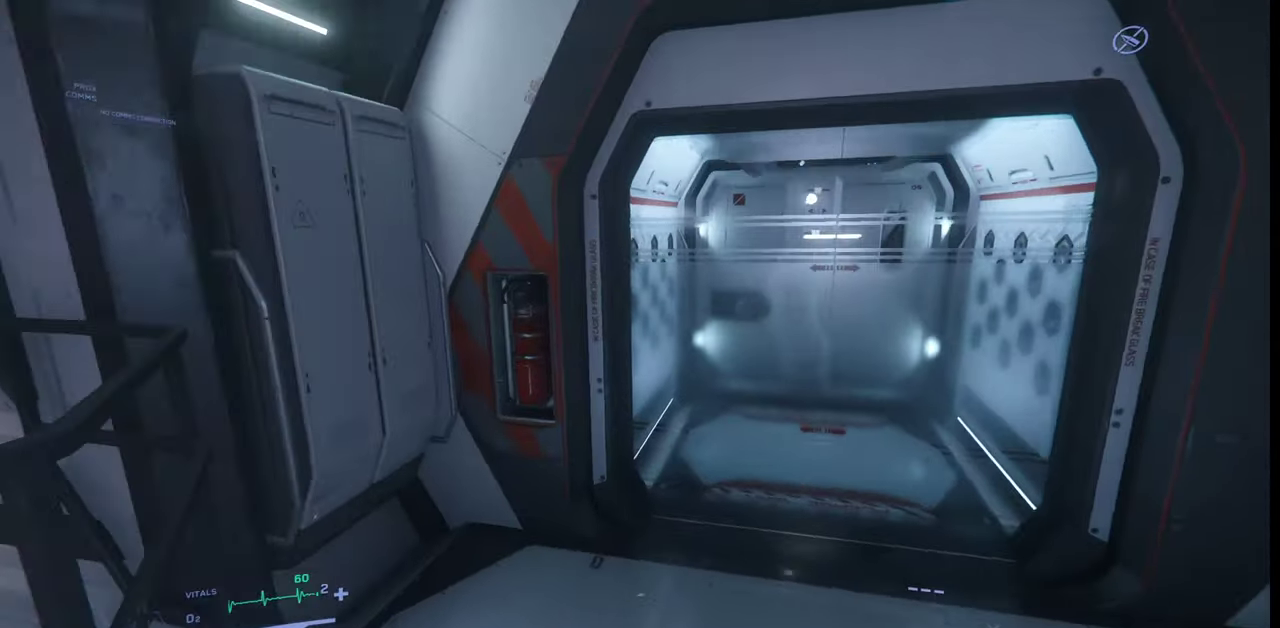
{"keys": ["w"], "mouse": [], "events": []}
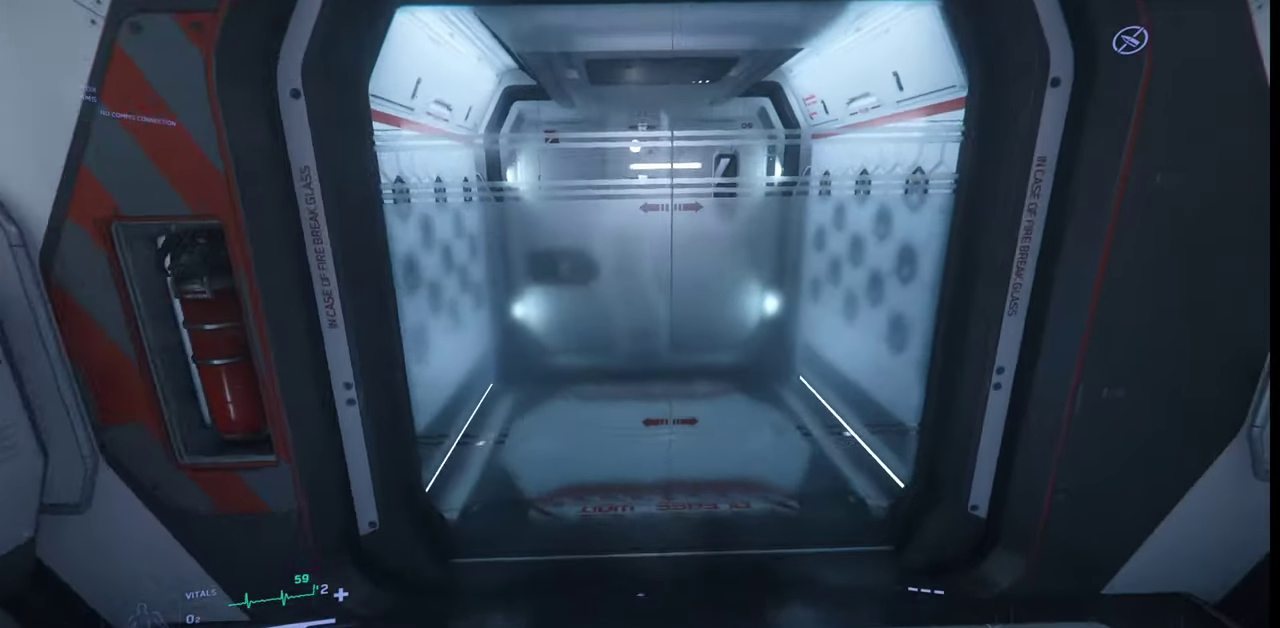
{"keys": [], "mouse": [], "events": [[400, "w", "up"]]}
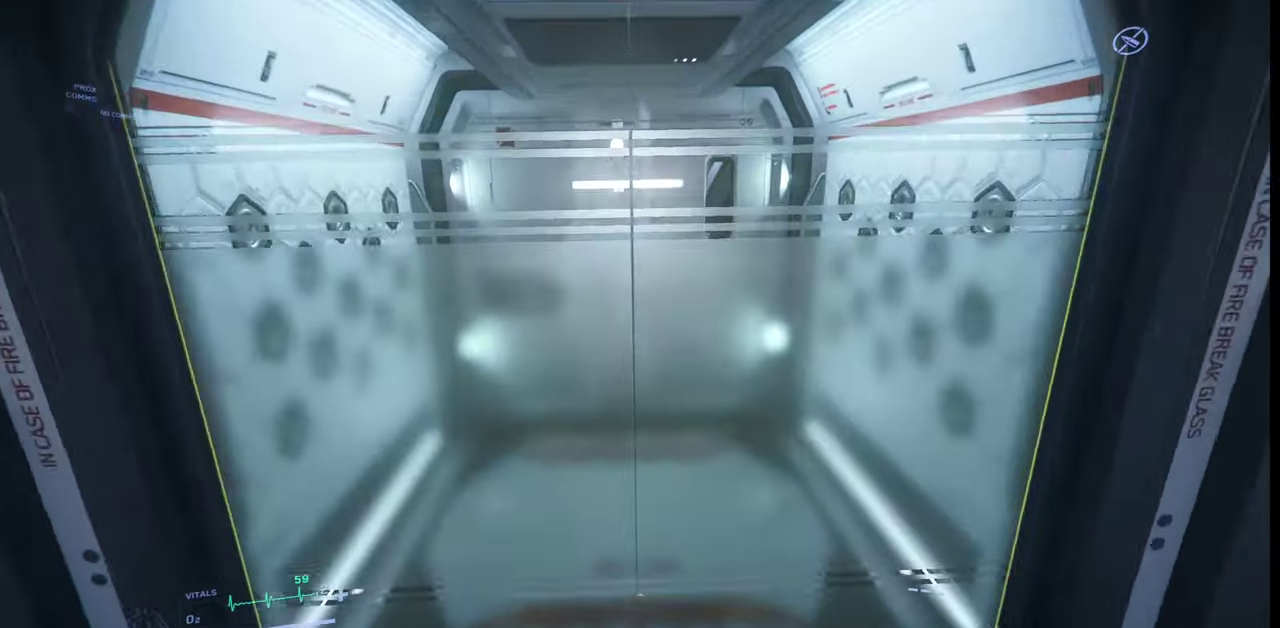
{"keys": [], "mouse": [], "events": [[167, "f", "down"], [167, "mouse_left", "down"], [300, "mouse_left", "up"], [333, "f", "up"]]}